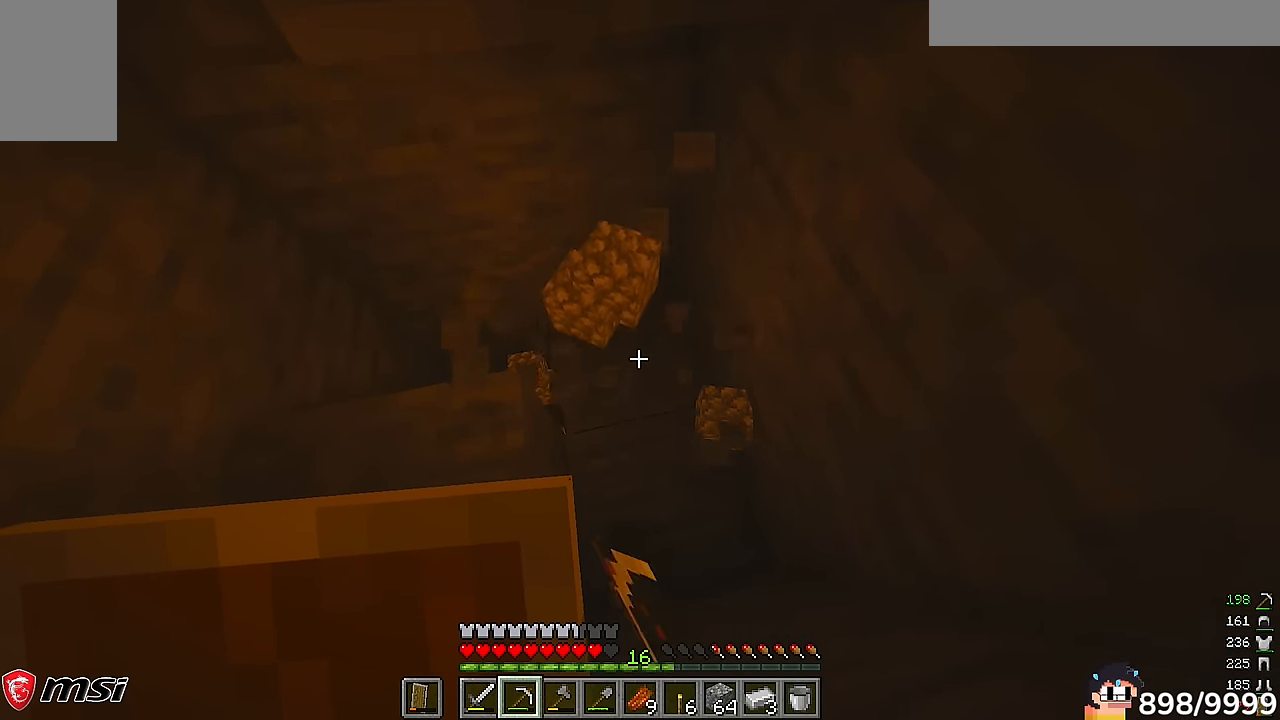
Gameplay with keyboard and mouse; each line is a JSON object with the keys and mouse buttons held at the frame after it. "events" lists presses ("down") and releases ("up") of "a", "d", "s", "w", "mouse_left" and "mouse_right" between this image and that frame as [ms after this image, input, new state], when the widget could be followed in between. "mouse_left", "mouse_right" = the "left", "right" buttons of the "mouse" list. No other keys are recorded. Fast repeated clicks can show as one long hold. Mouse movement is not recorded.
{"keys": ["w"], "mouse": ["left"]}
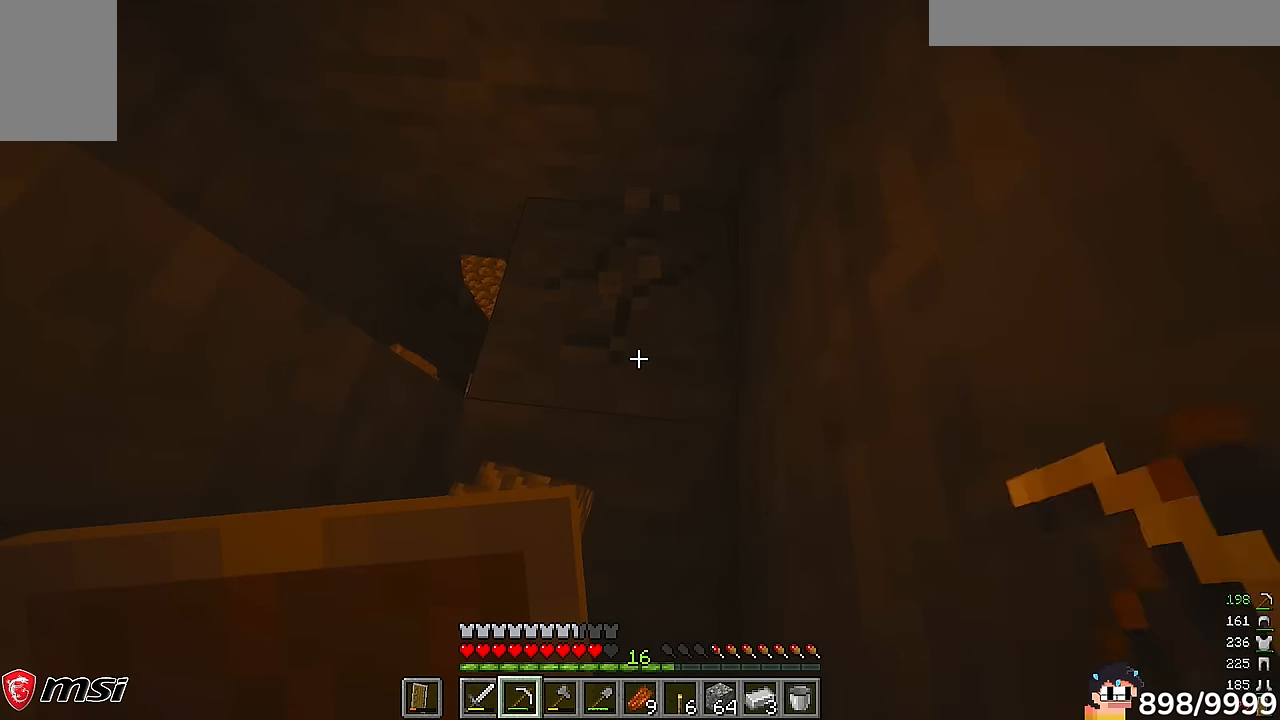
{"keys": ["d", "w"], "mouse": ["left"]}
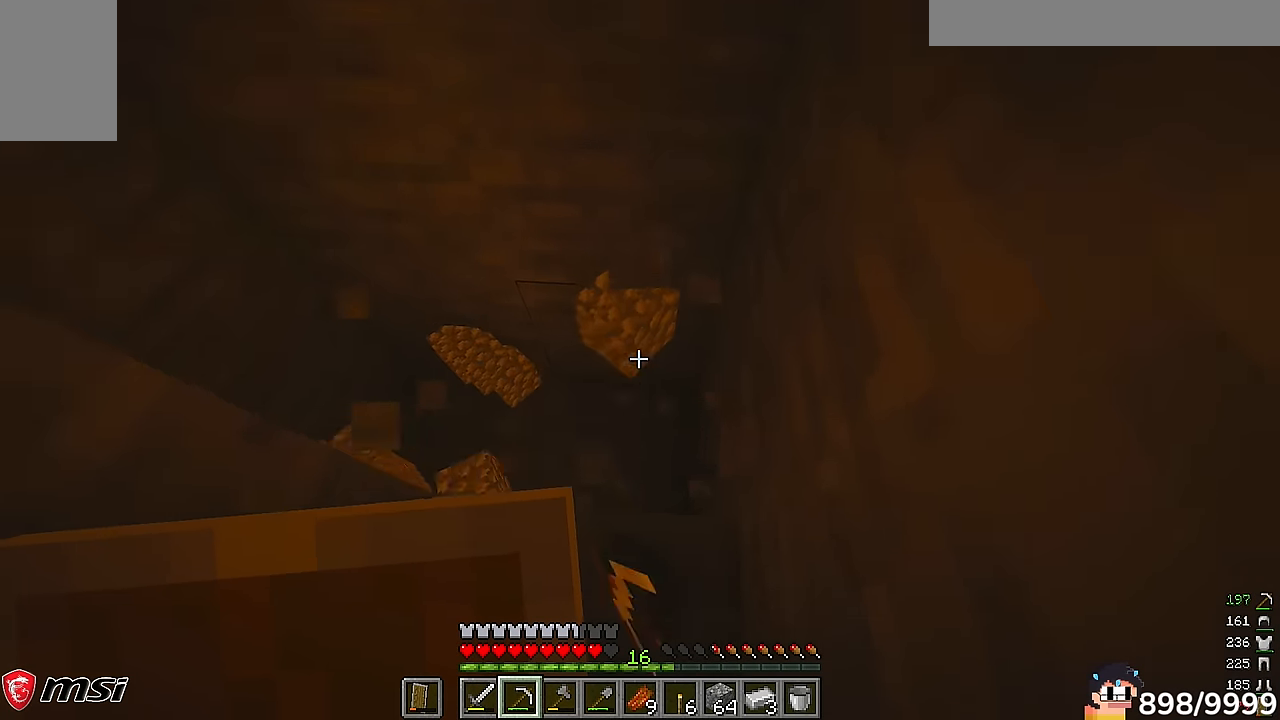
{"keys": [], "mouse": ["left"], "events": [[150, "d", "up"], [183, "w", "up"]]}
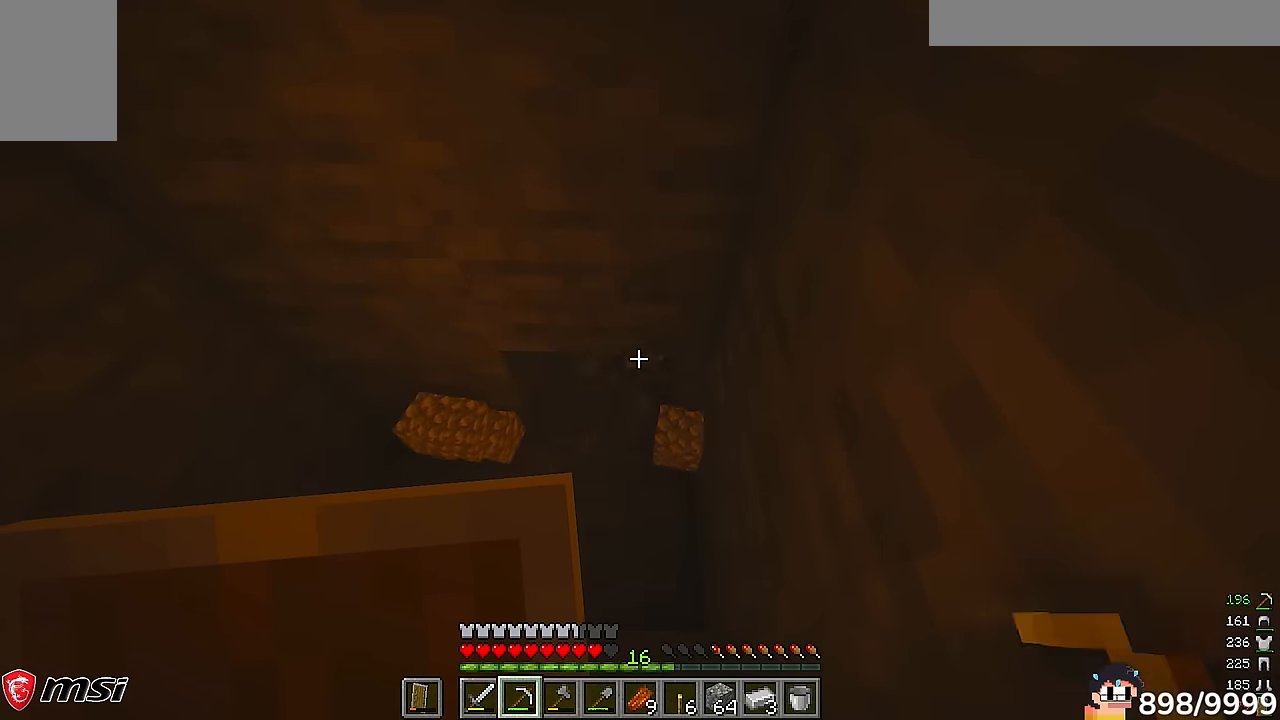
{"keys": ["w"], "mouse": ["left"]}
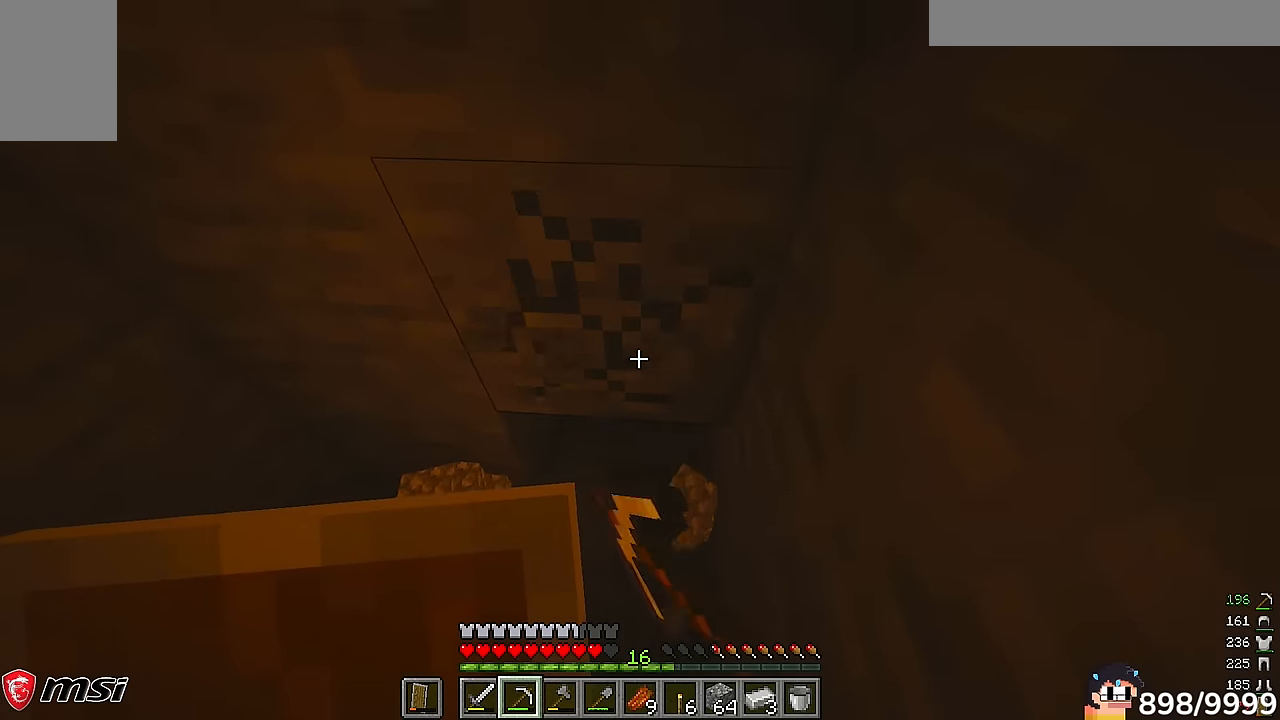
{"keys": ["d", "w"], "mouse": ["left"]}
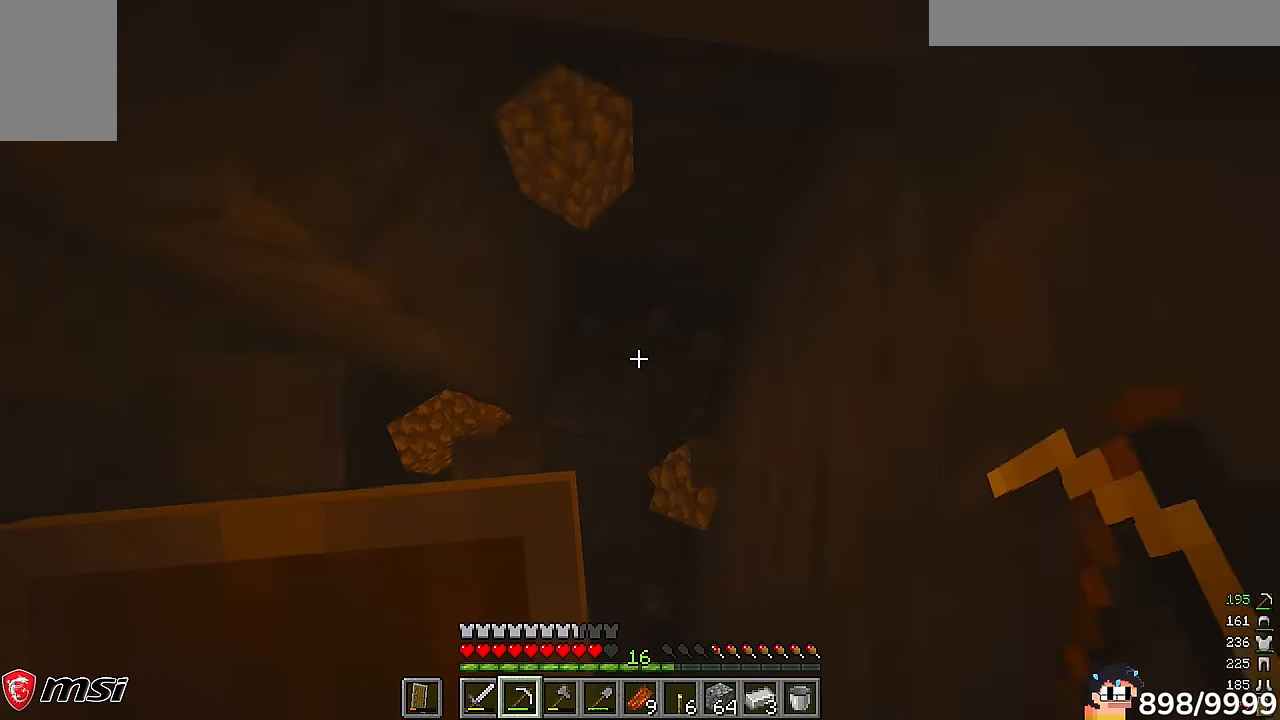
{"keys": [], "mouse": ["left"], "events": [[50, "w", "up"], [383, "d", "up"]]}
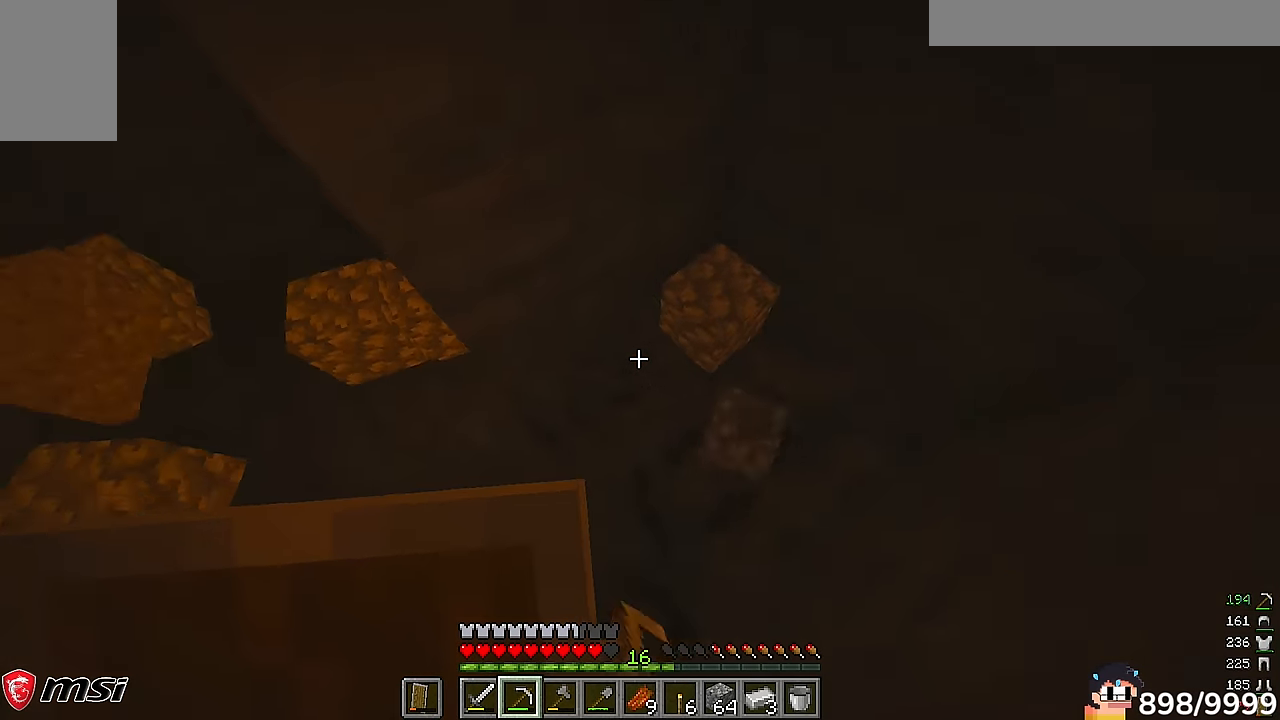
{"keys": ["d", "s"], "mouse": ["left"], "events": [[483, "d", "down"], [483, "s", "down"]]}
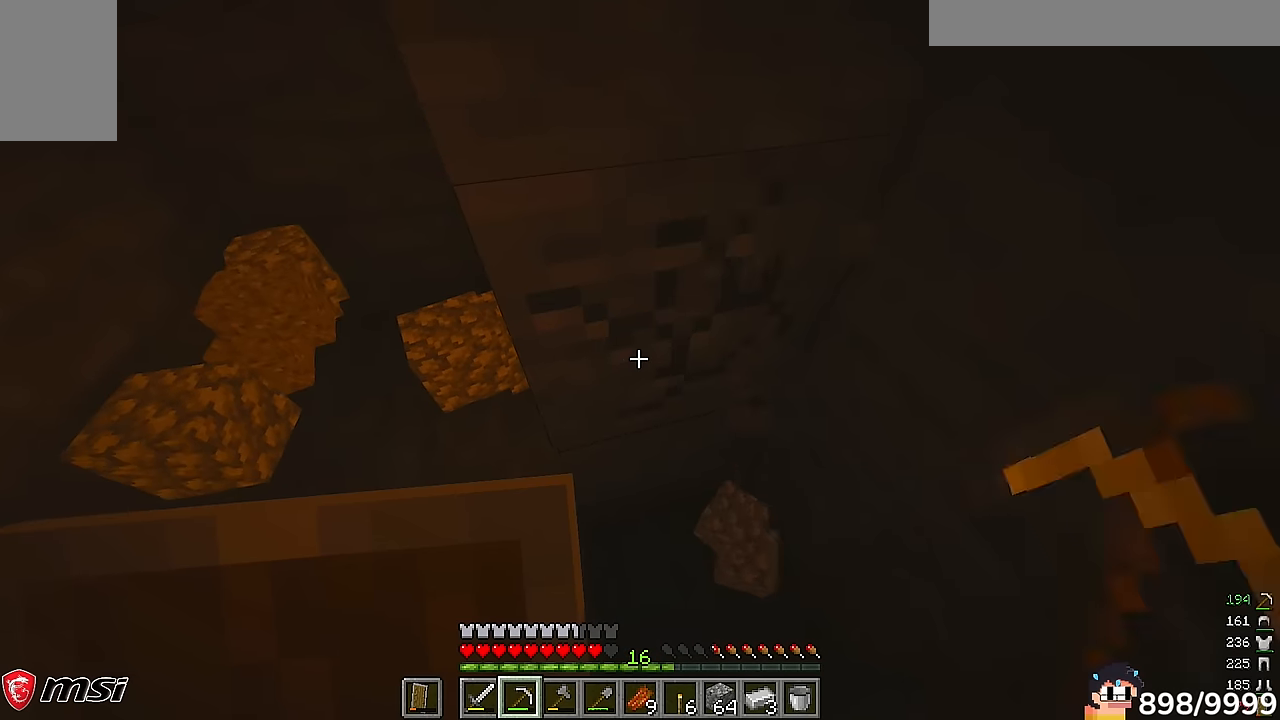
{"keys": [], "mouse": ["left"], "events": [[150, "d", "up"], [216, "s", "up"]]}
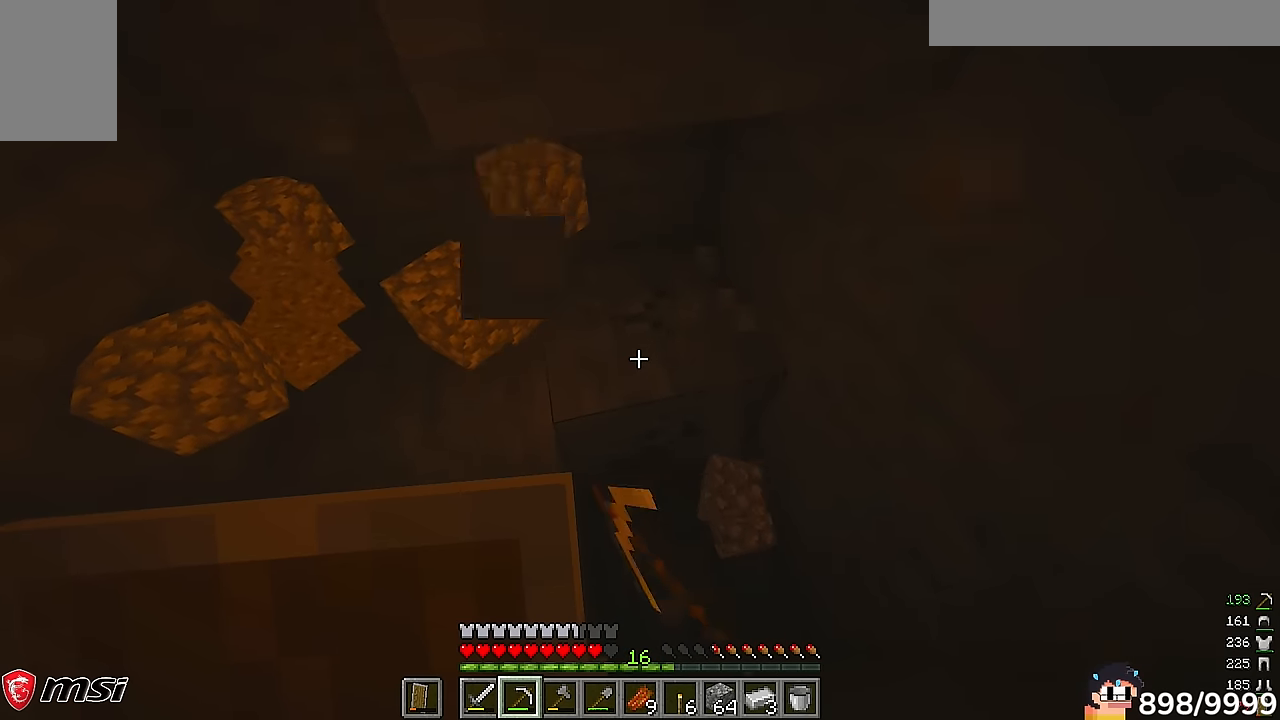
{"keys": ["d", "w"], "mouse": ["left"]}
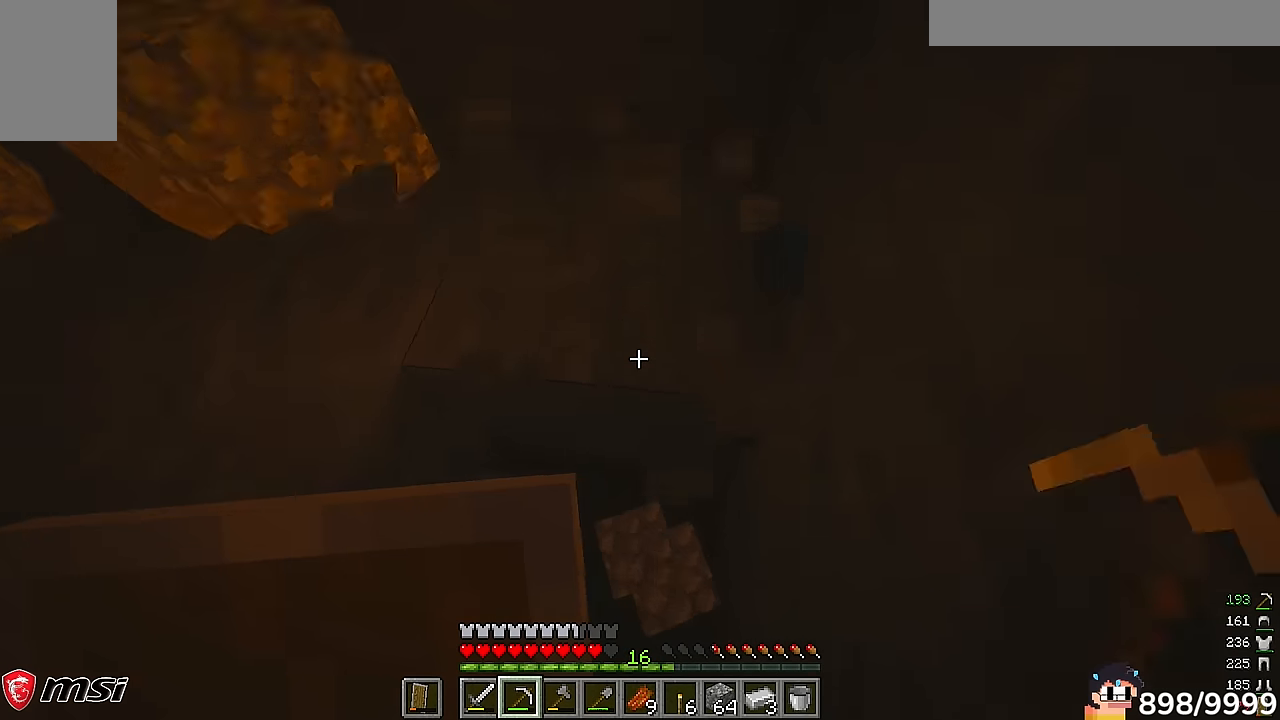
{"keys": ["d"], "mouse": ["left"], "events": [[150, "w", "up"], [216, "d", "up"], [450, "d", "down"]]}
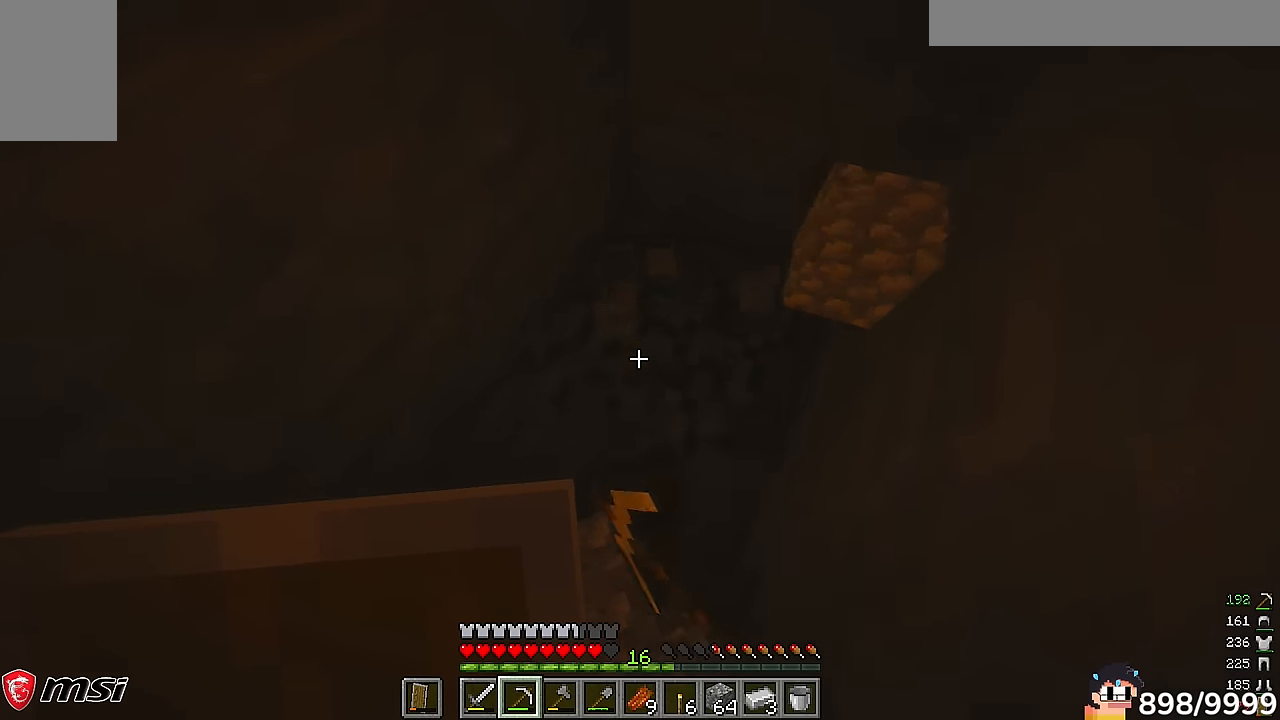
{"keys": ["d", "w"], "mouse": ["left"], "events": [[16, "w", "down"]]}
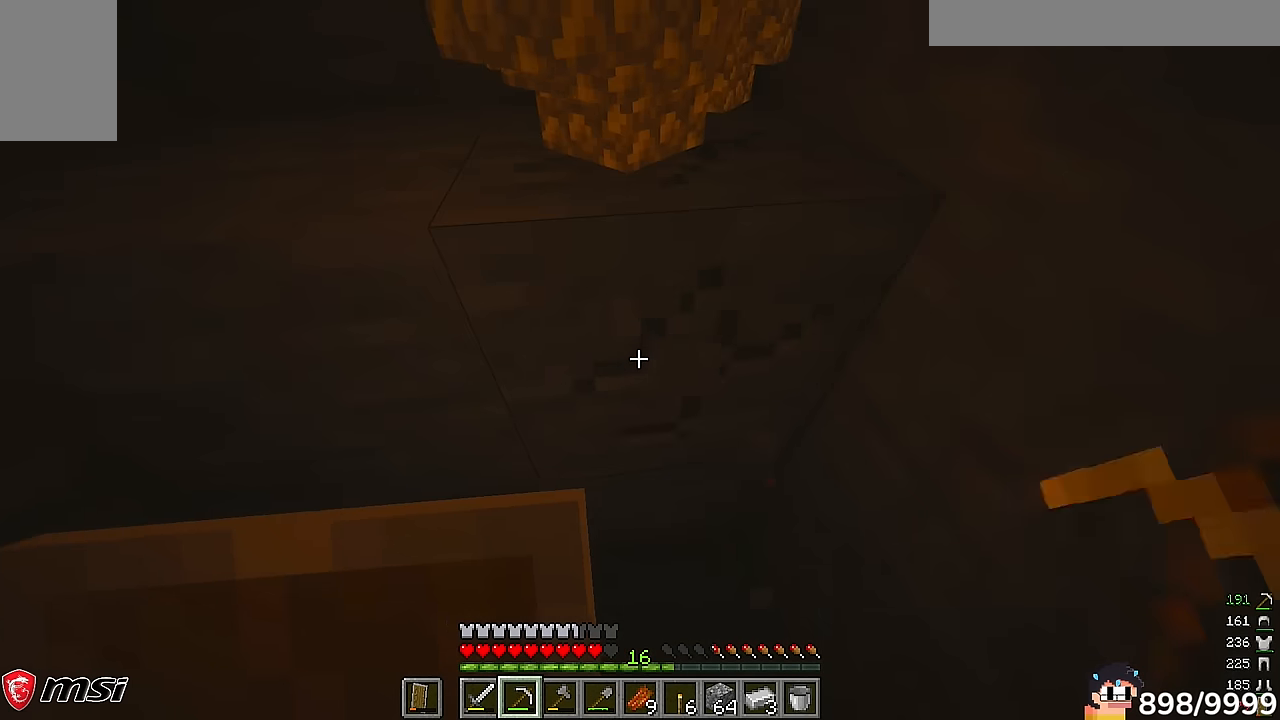
{"keys": ["d", "w"], "mouse": ["left"], "events": [[50, "d", "up"], [50, "w", "up"], [283, "d", "down"], [283, "w", "down"]]}
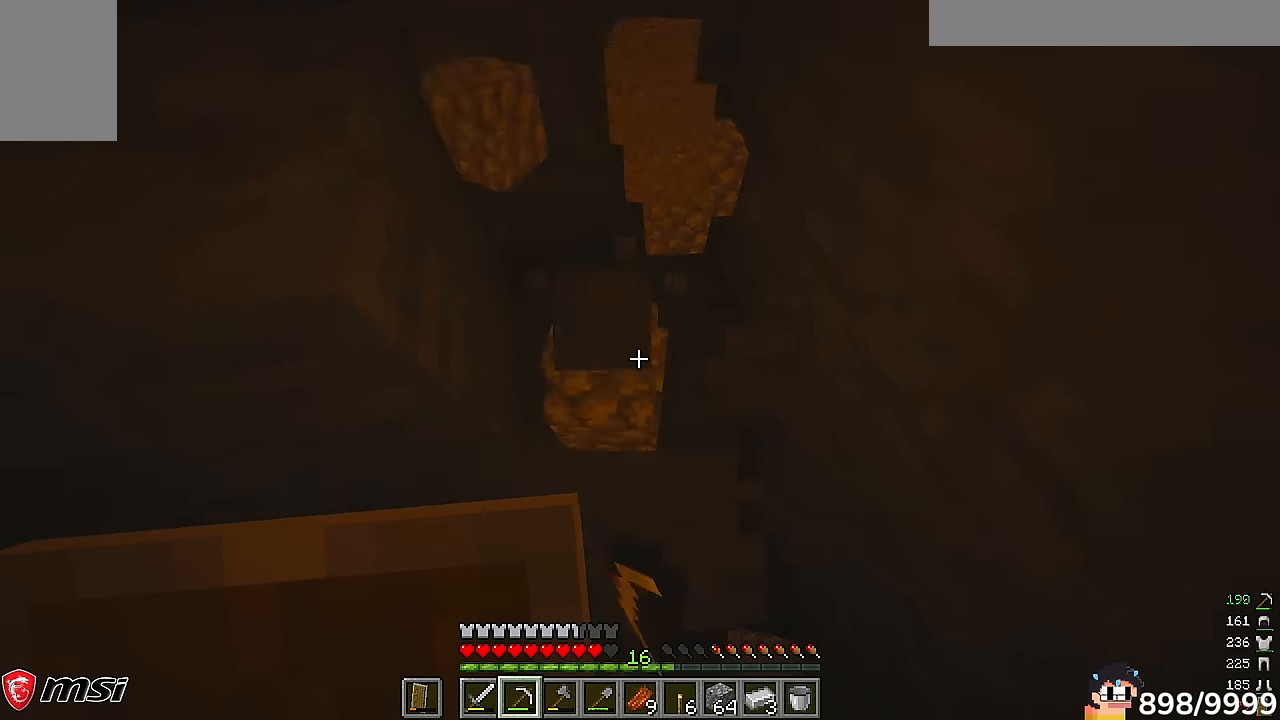
{"keys": ["d"], "mouse": ["left"], "events": [[216, "w", "up"]]}
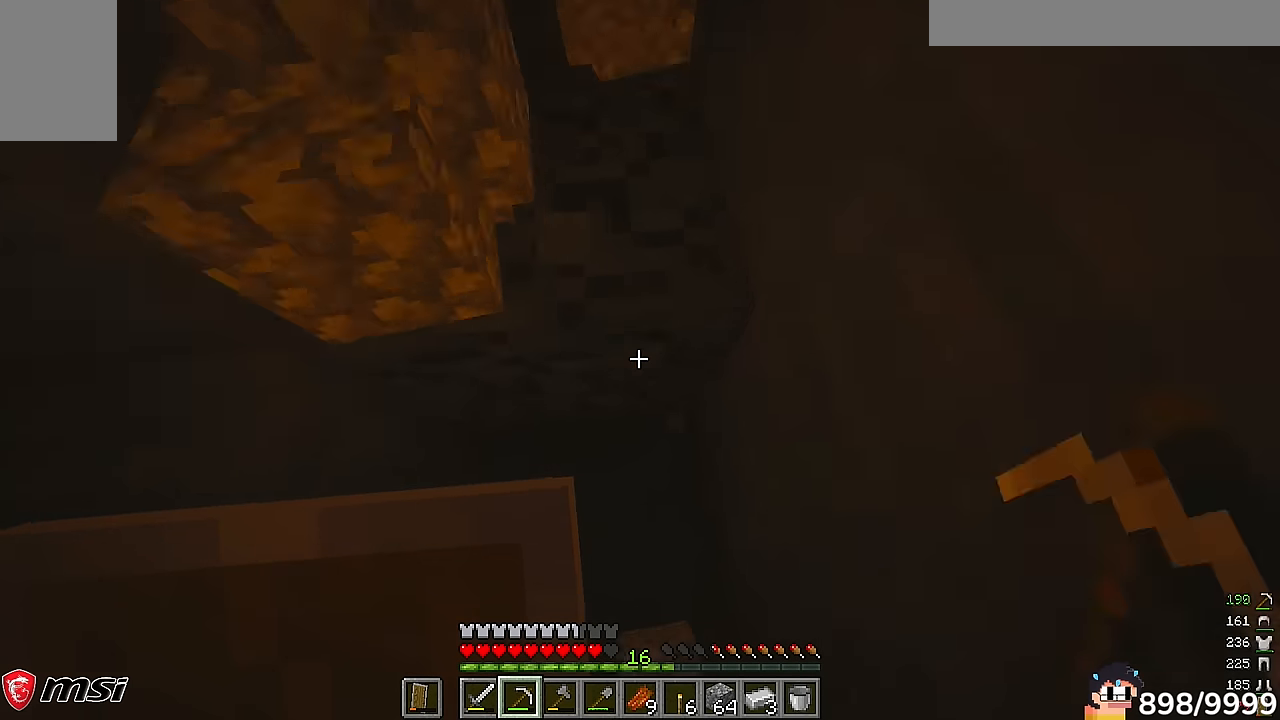
{"keys": [], "mouse": ["left"]}
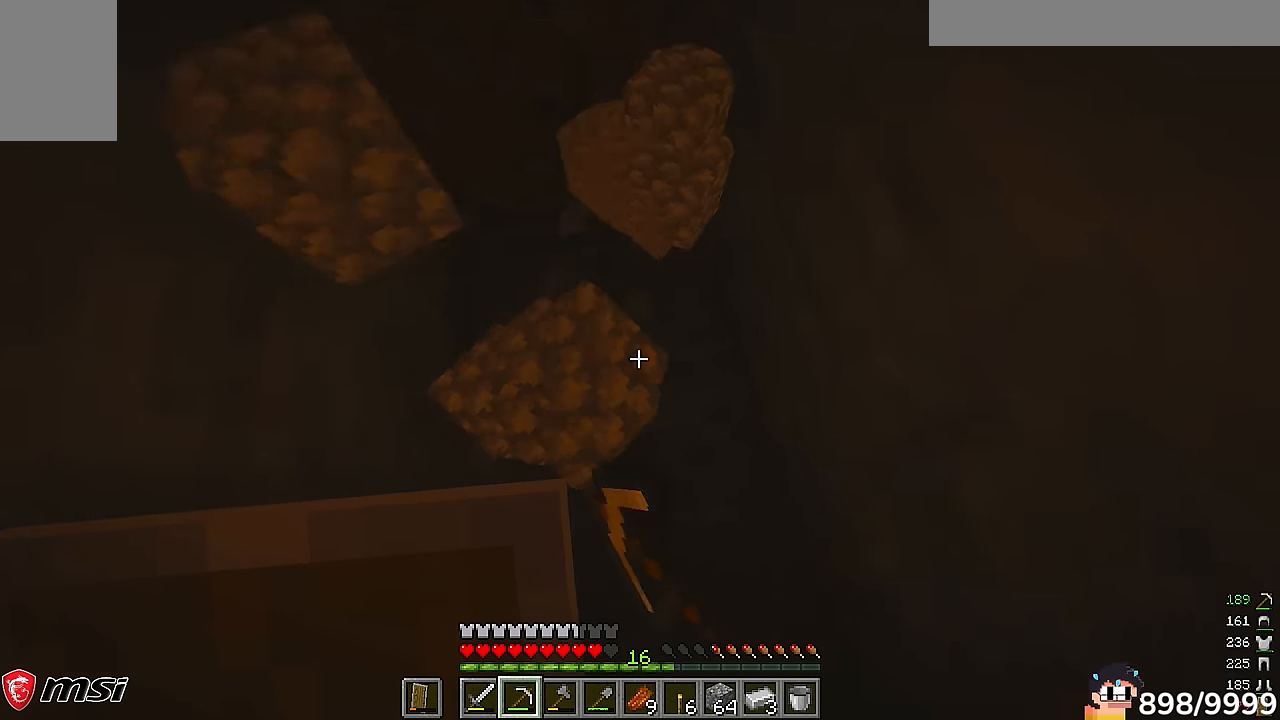
{"keys": [], "mouse": ["left"], "events": [[150, "w", "down"], [216, "a", "down"], [383, "w", "up"], [416, "a", "up"]]}
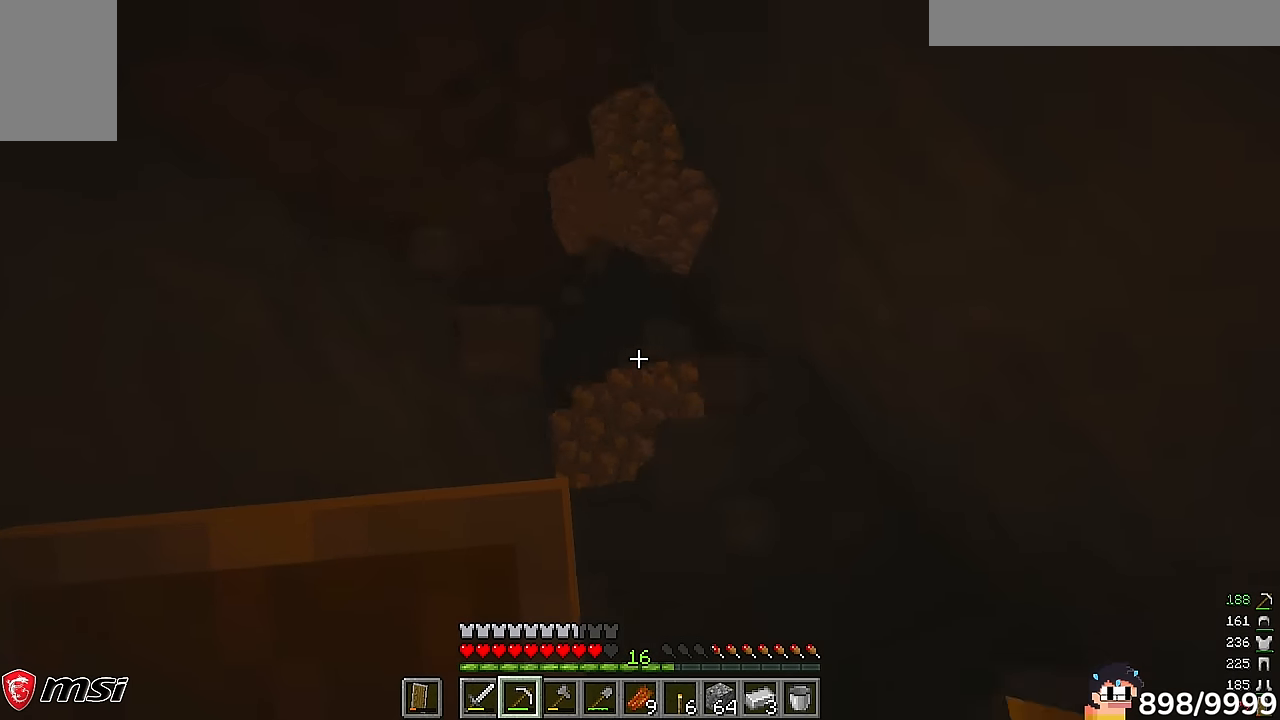
{"keys": [], "mouse": ["left"]}
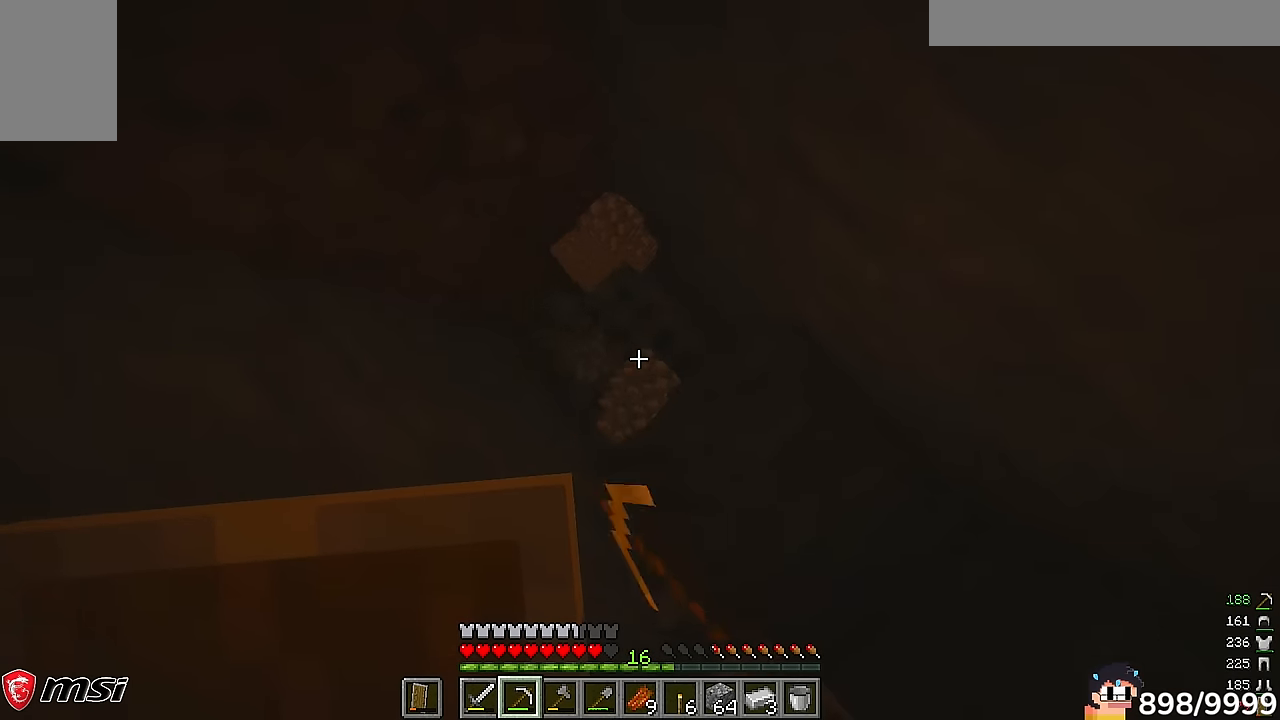
{"keys": [], "mouse": ["left"], "events": []}
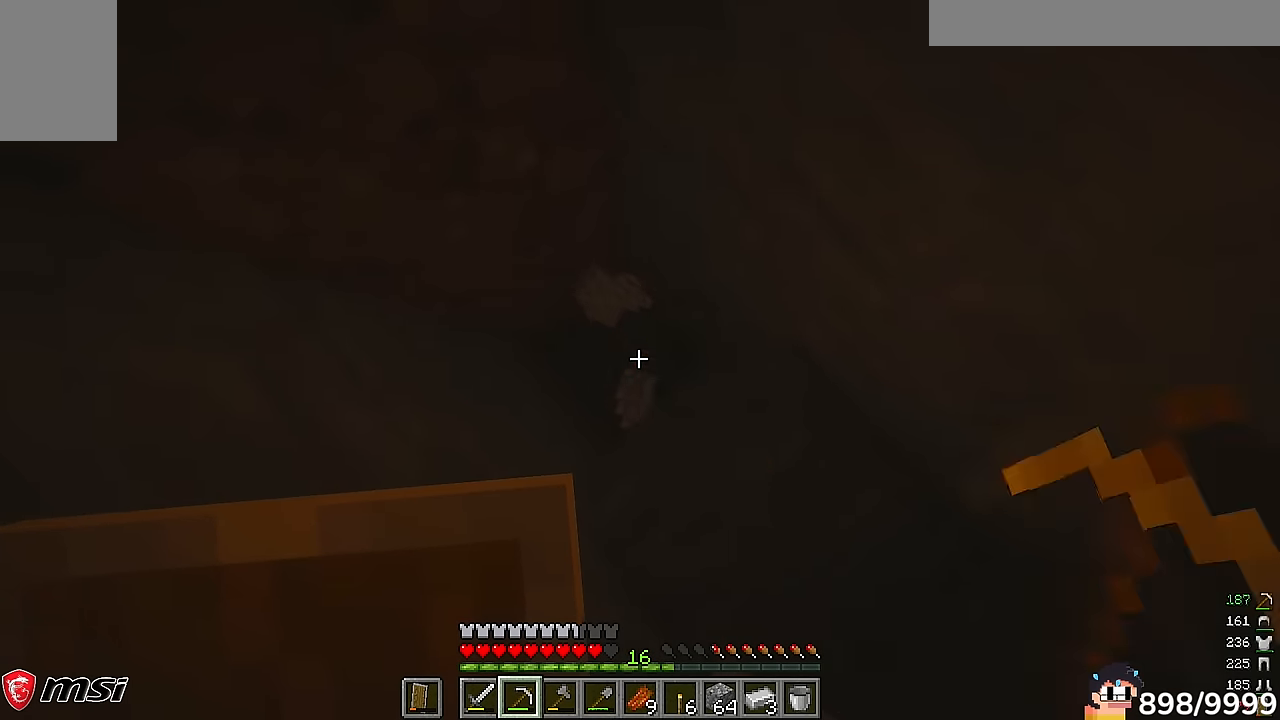
{"keys": [], "mouse": ["left"], "events": []}
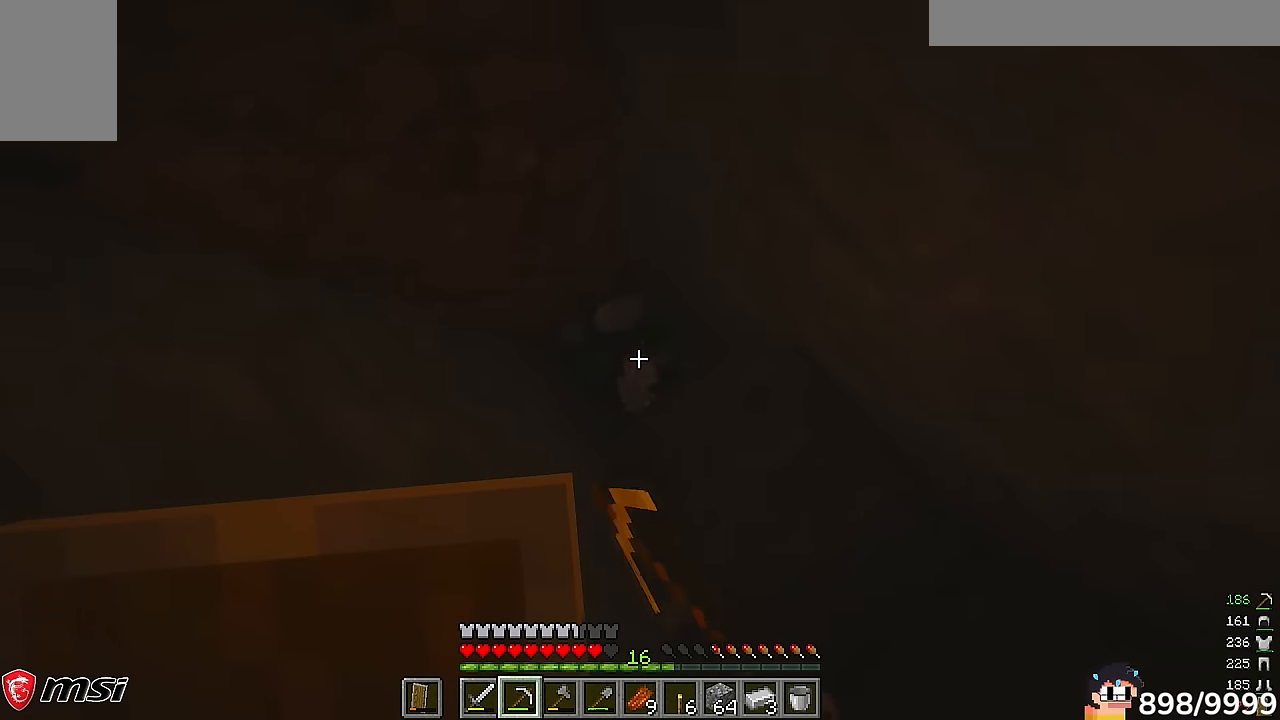
{"keys": [], "mouse": ["left"], "events": []}
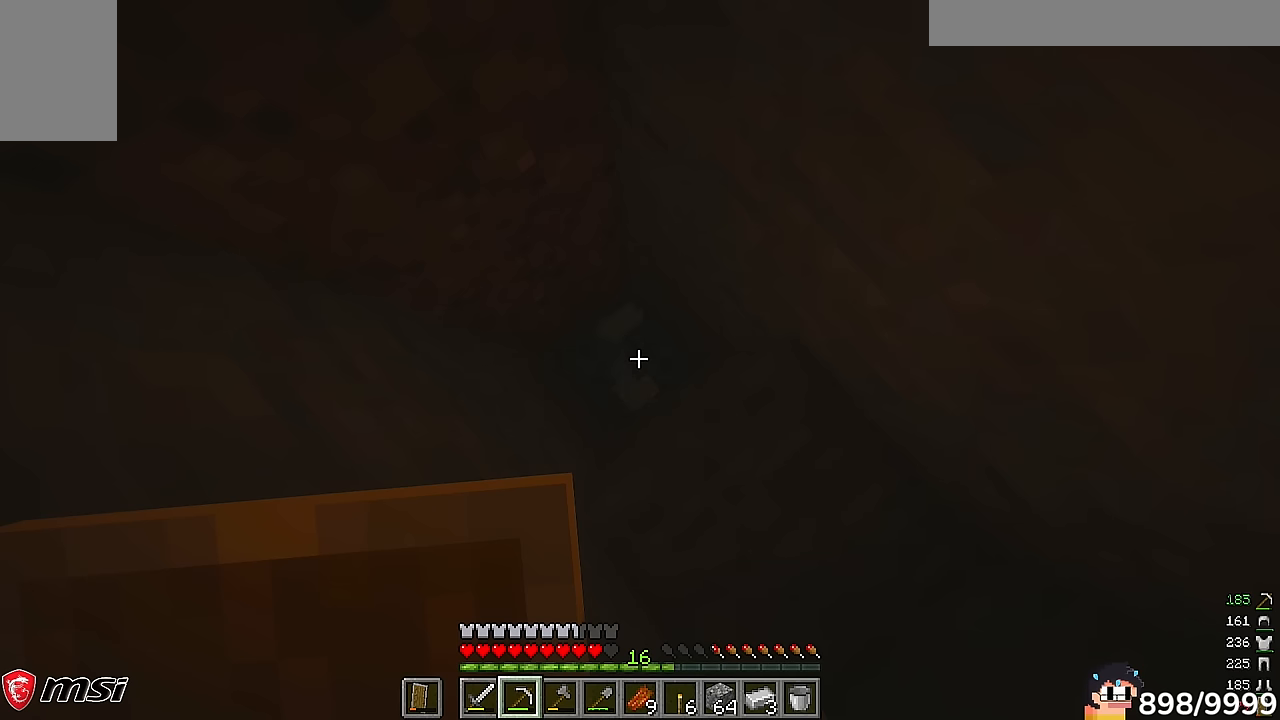
{"keys": ["d", "s"], "mouse": ["left"]}
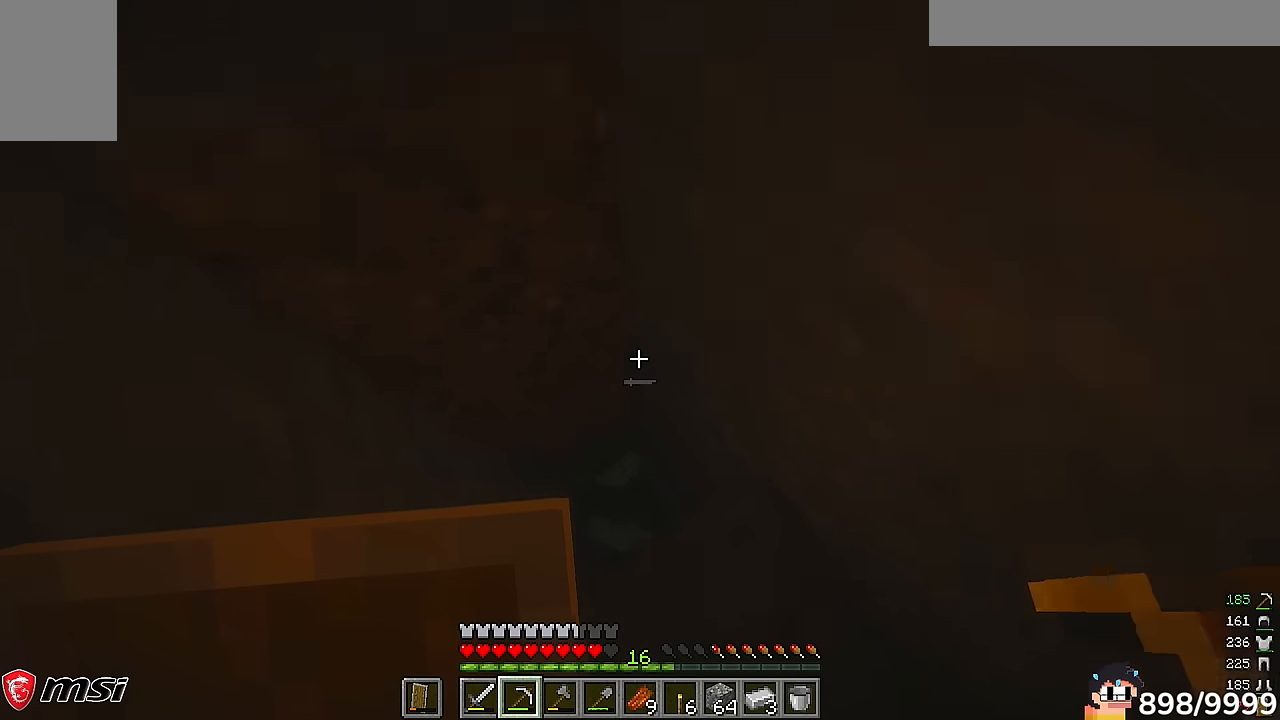
{"keys": [], "mouse": [], "events": [[33, "mouse_left", "up"], [183, "d", "up"], [400, "s", "up"]]}
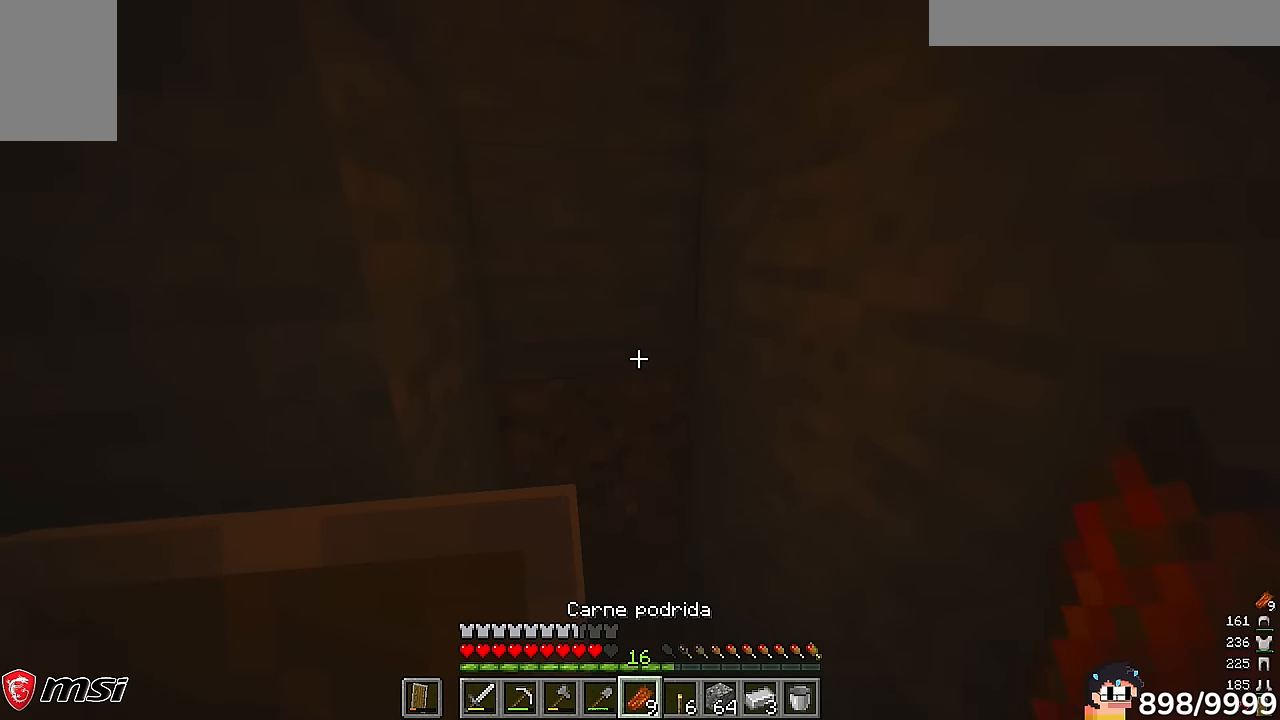
{"keys": [], "mouse": [], "events": []}
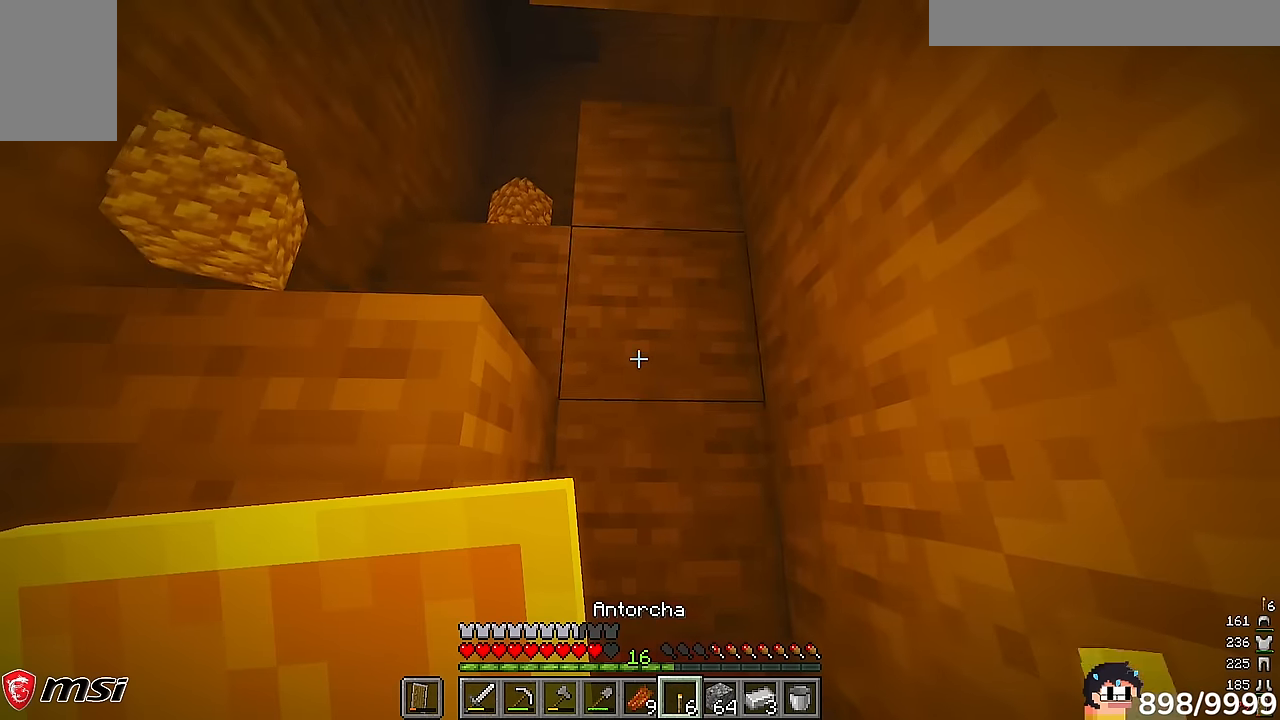
{"keys": [], "mouse": ["left"], "events": [[83, "mouse_right", "down"], [233, "mouse_right", "up"], [383, "mouse_left", "down"]]}
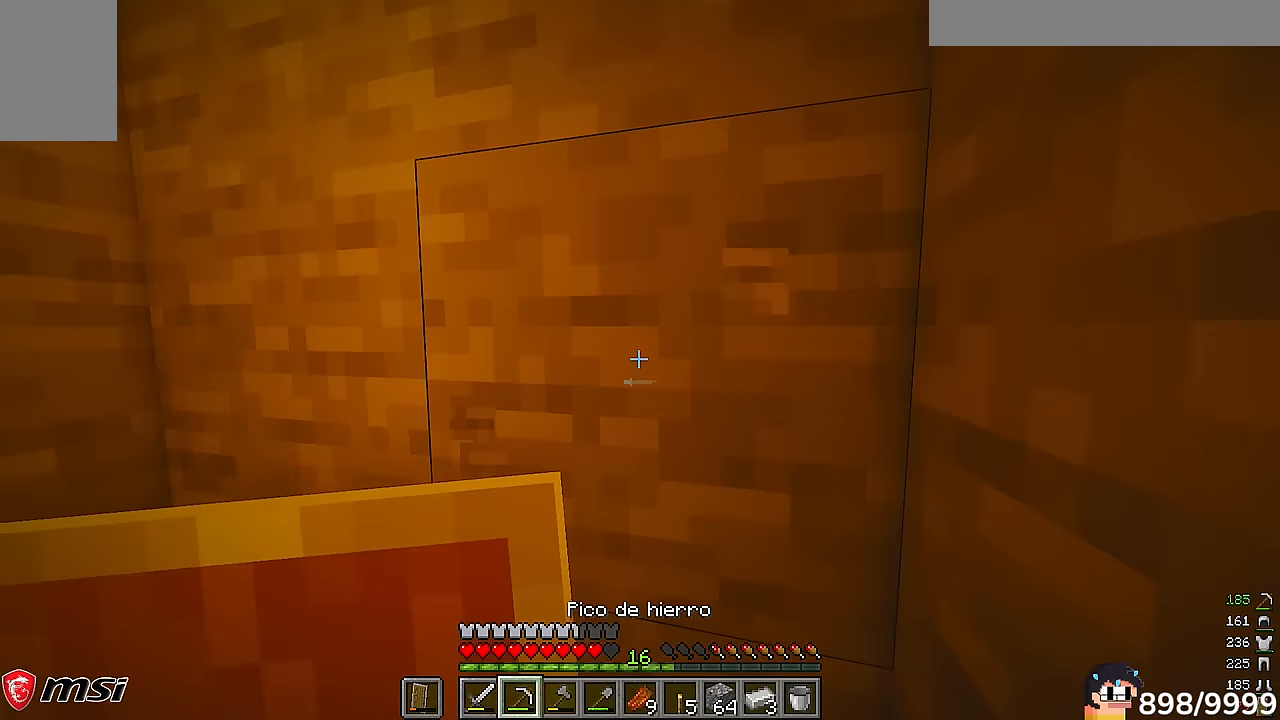
{"keys": [], "mouse": ["left"], "events": []}
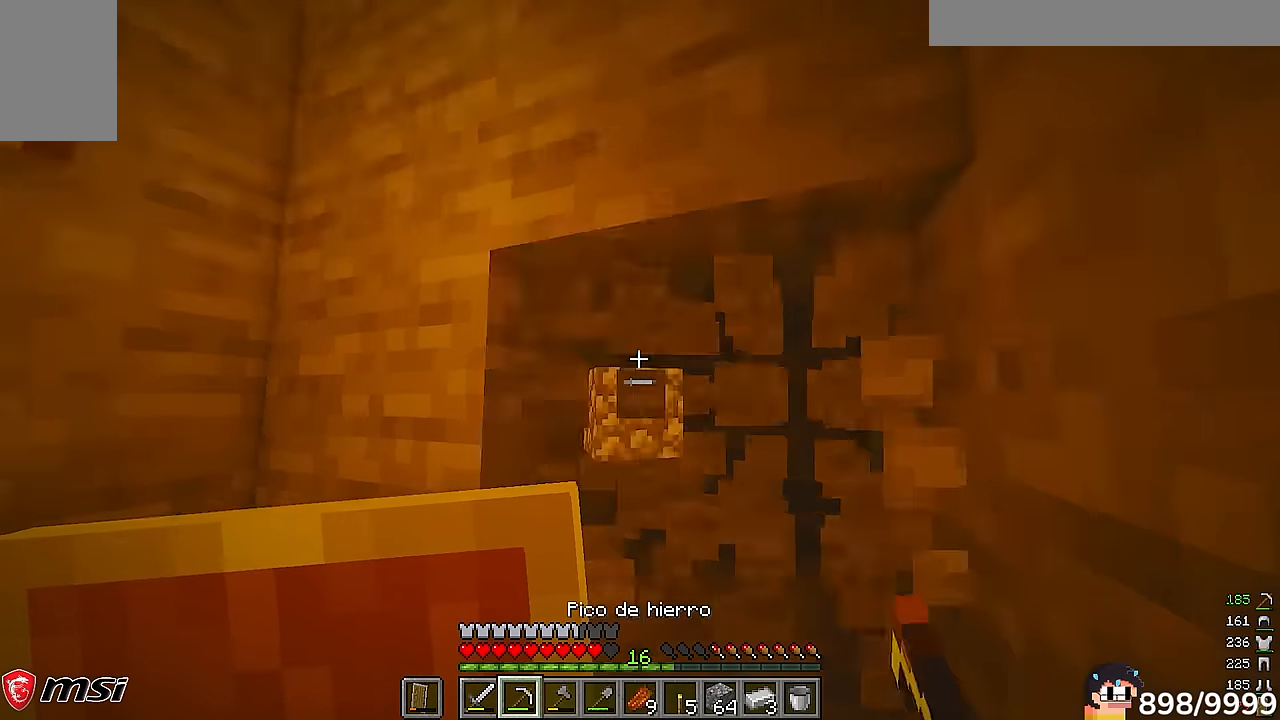
{"keys": [], "mouse": ["left"], "events": [[183, "d", "down"], [383, "d", "up"]]}